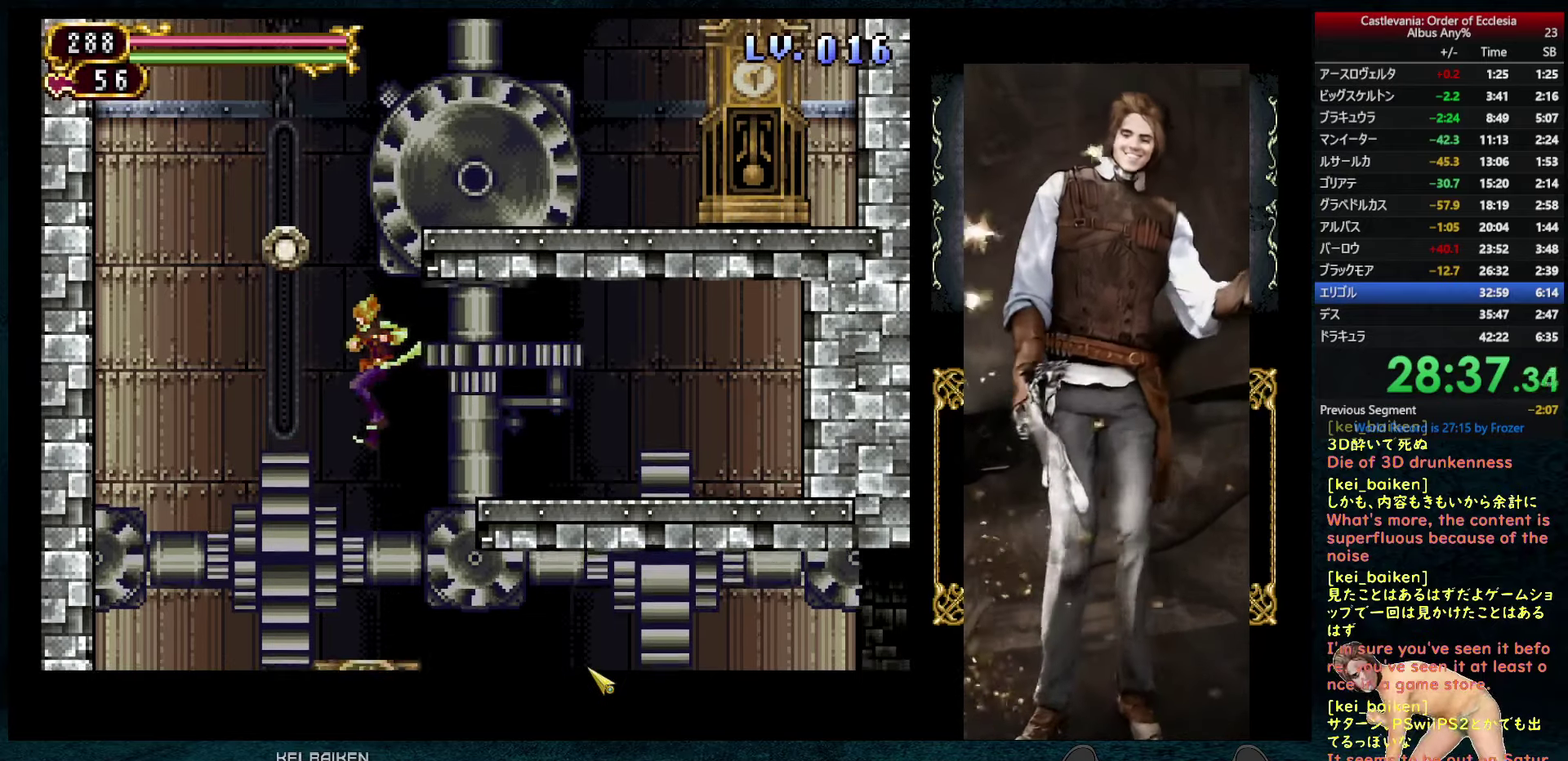
Gameplay with a controller (PlayStation layout); each line is a JSON object with the inputs held at the frame after it. "events" lists button and stick changes between this image and that frame as [ms after this image, input, new state], when the widget could be followed in between. This overlay highlights the sticks when they move; stick clicks (L3 R3) are not distinguishable. Not read: L3 R3.
{"buttons": ["DPAD_RIGHT"], "left_stick": "center", "right_stick": "center", "events": [[50, "CIRCLE", "down"], [217, "DPAD_RIGHT", "down"], [283, "CIRCLE", "up"], [283, "R1", "down"], [433, "R1", "up"]]}
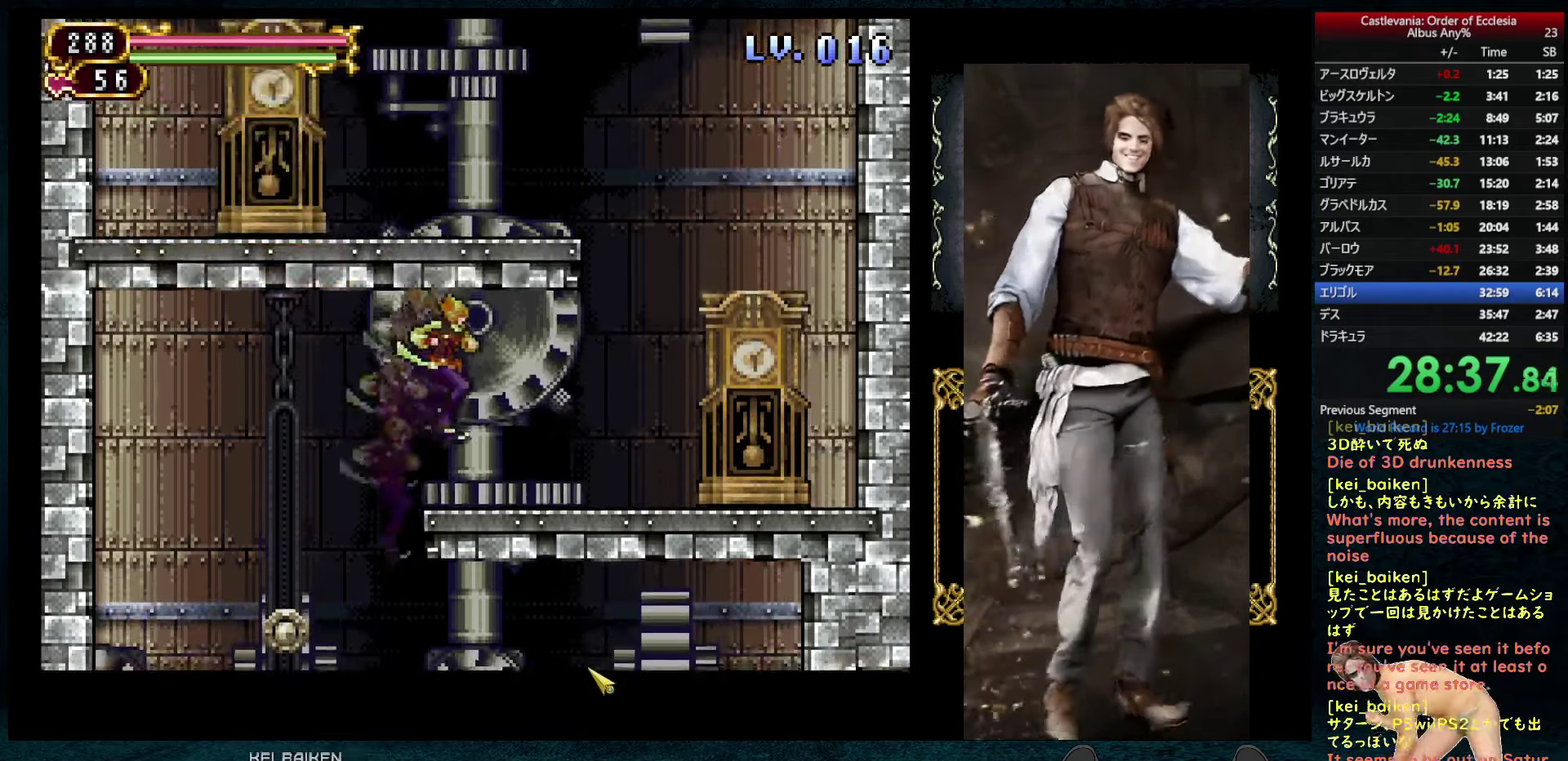
{"buttons": ["DPAD_RIGHT"], "left_stick": "center", "right_stick": "up", "events": [[450, "right_stick", "up"]]}
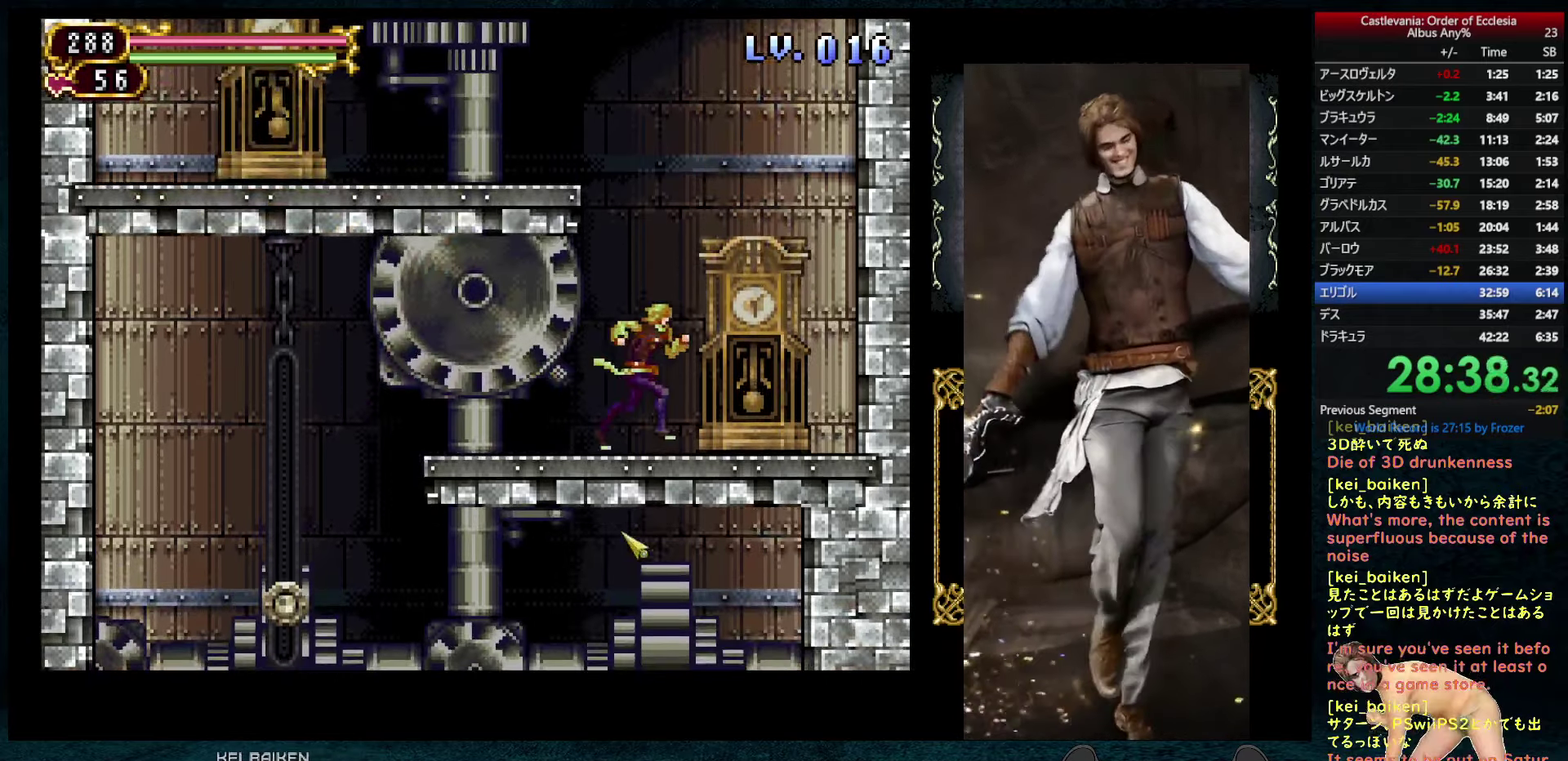
{"buttons": ["R1", "DPAD_RIGHT"], "left_stick": "center", "right_stick": "center", "events": [[150, "right_stick", "center"], [200, "CIRCLE", "down"], [200, "DPAD_RIGHT", "up"], [383, "R1", "down"], [400, "CIRCLE", "up"], [483, "DPAD_RIGHT", "down"]]}
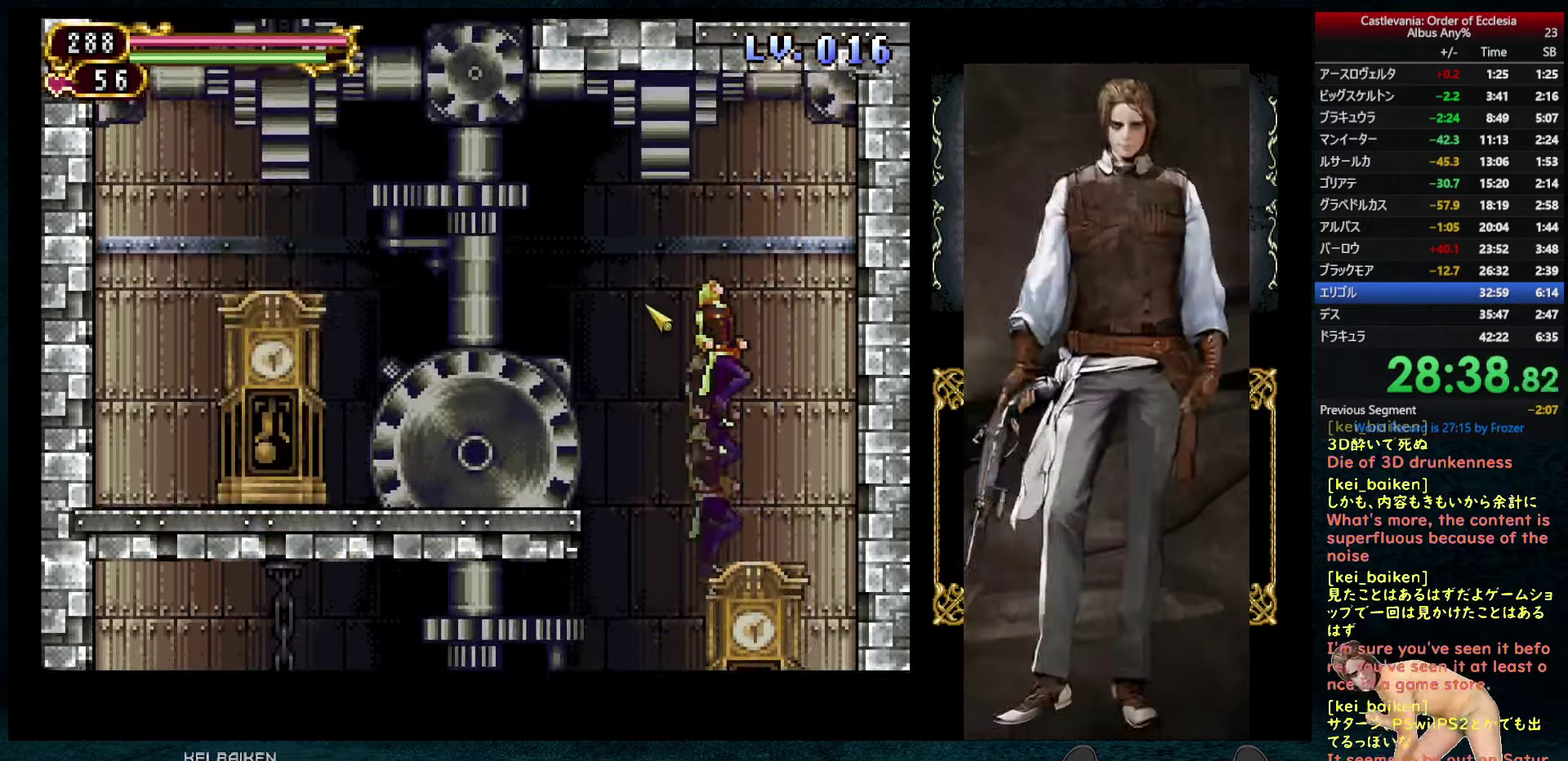
{"buttons": ["DPAD_RIGHT"], "left_stick": "center", "right_stick": "center"}
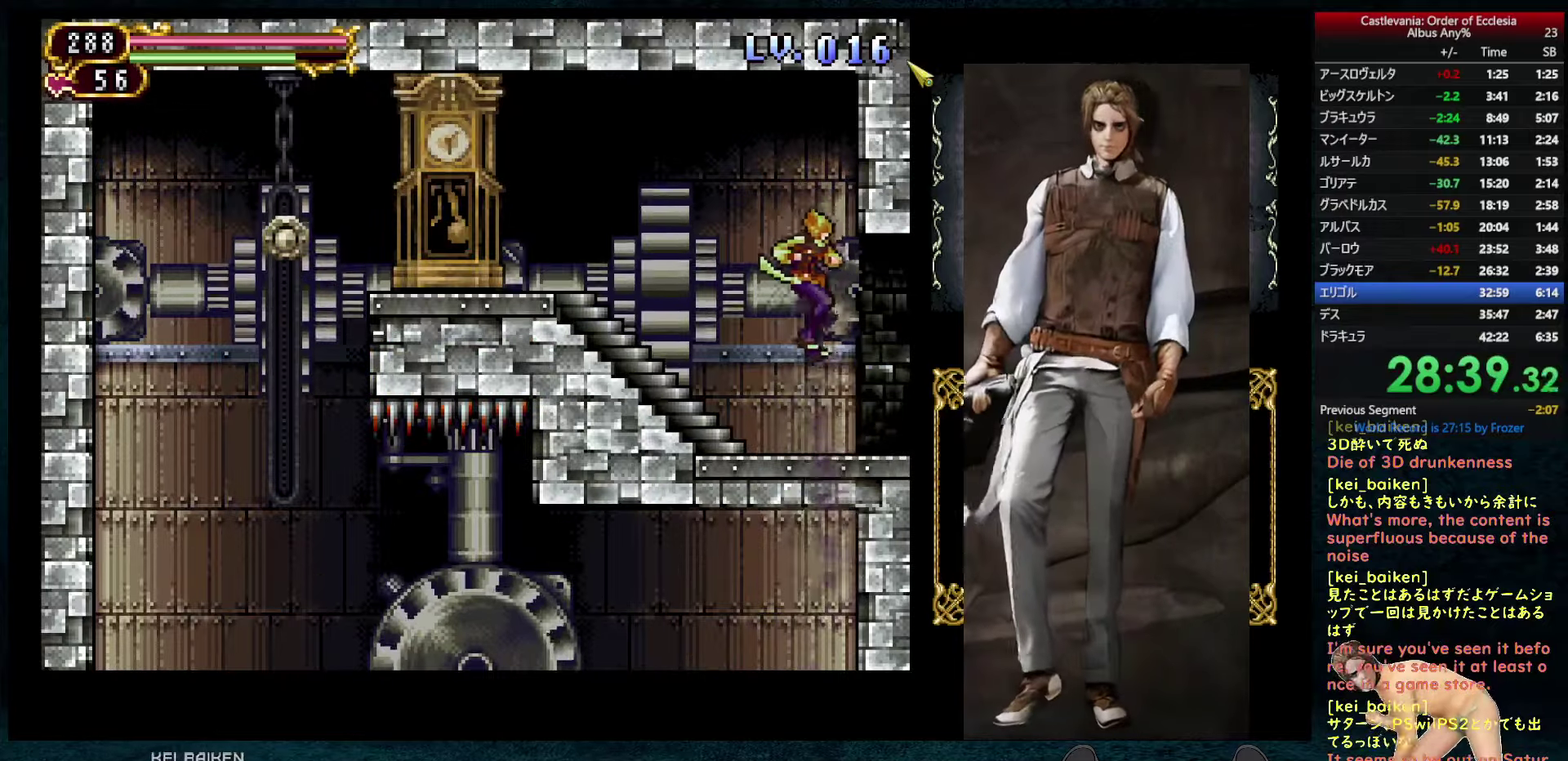
{"buttons": ["DPAD_RIGHT"], "left_stick": "center", "right_stick": "left"}
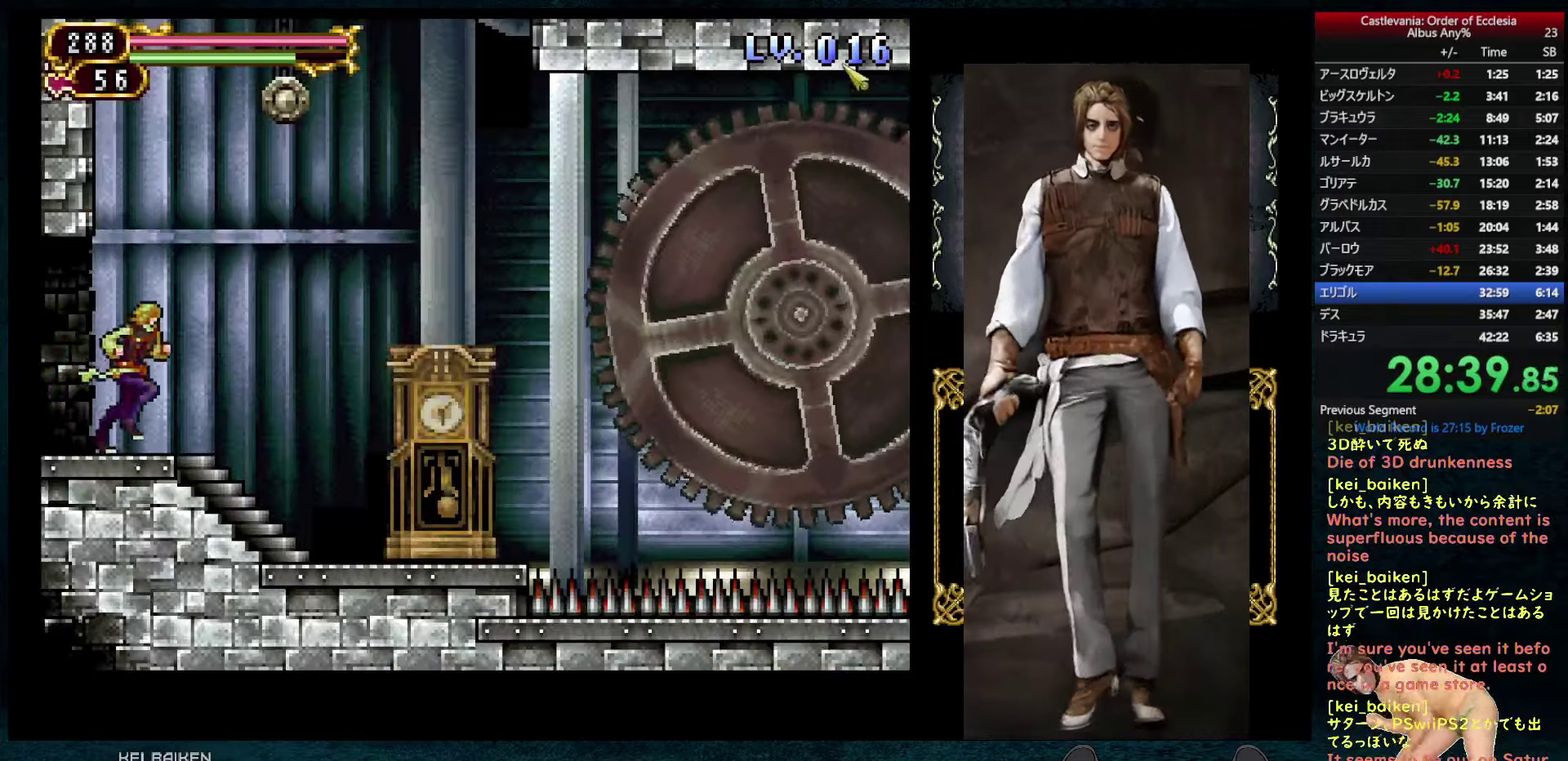
{"buttons": ["CIRCLE"], "left_stick": "center", "right_stick": "center", "events": [[317, "right_stick", "center"], [384, "DPAD_RIGHT", "up"], [450, "CIRCLE", "down"]]}
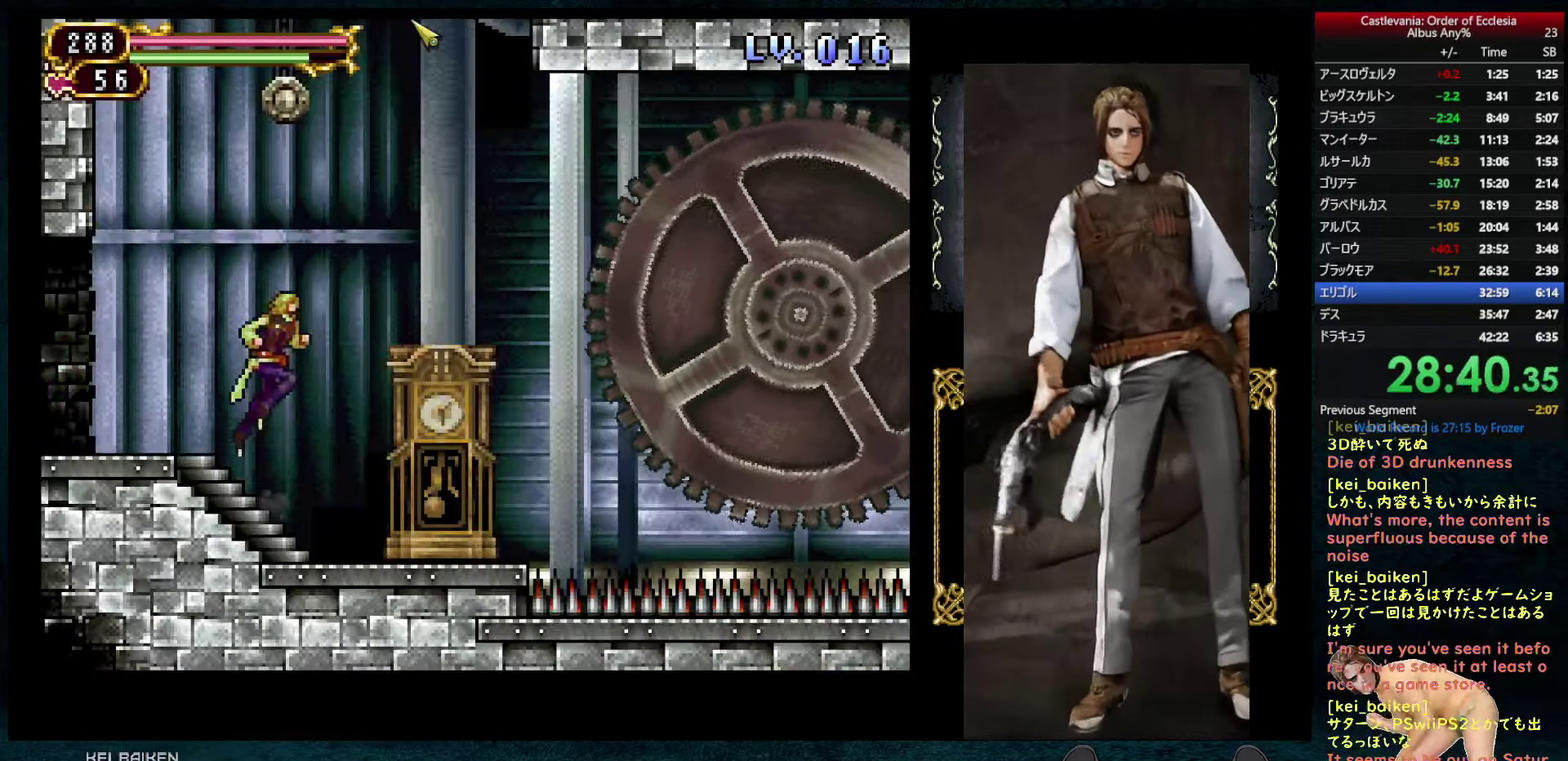
{"buttons": ["DPAD_RIGHT"], "left_stick": "center", "right_stick": "center"}
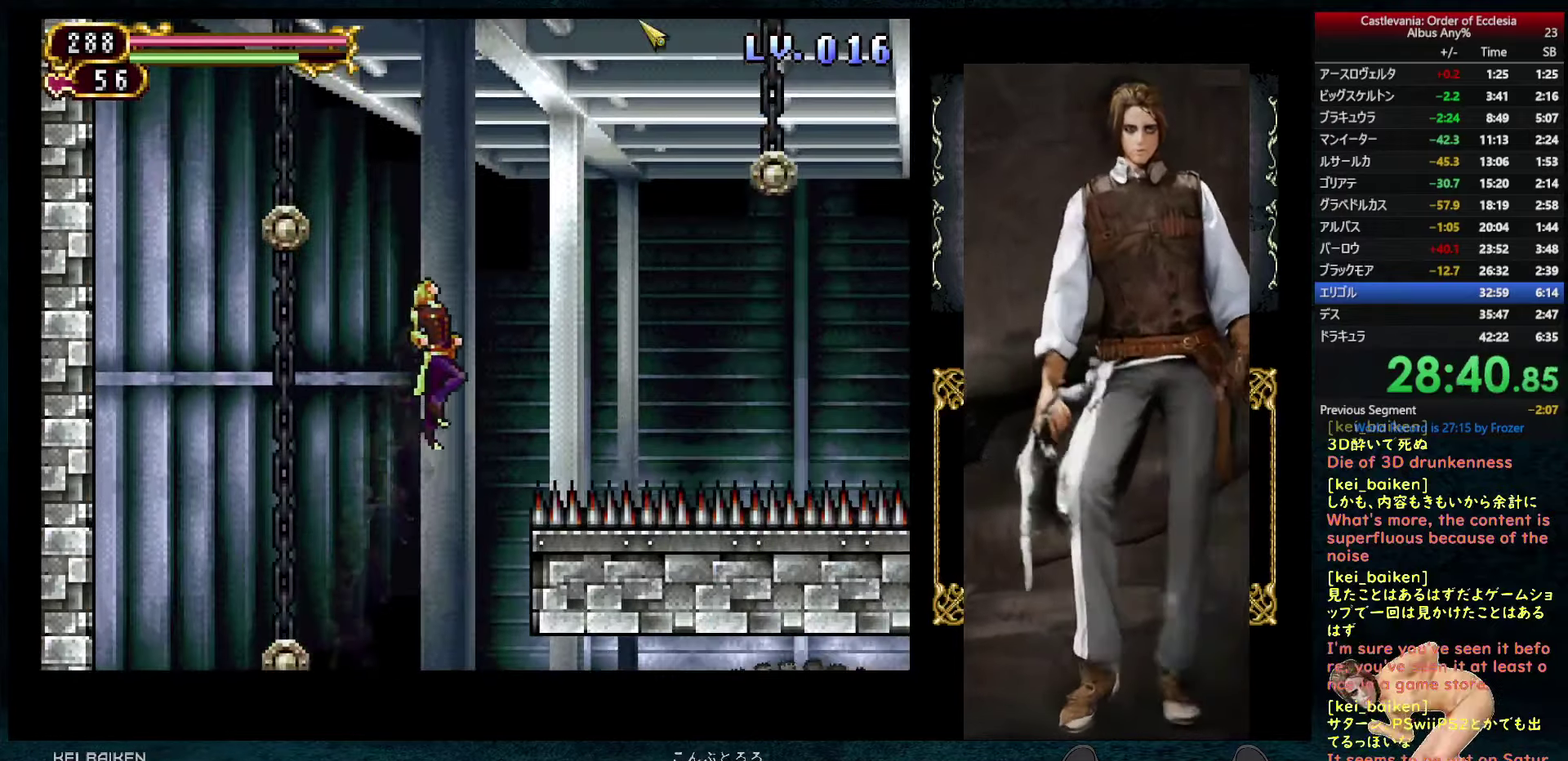
{"buttons": ["DPAD_RIGHT"], "left_stick": "center", "right_stick": "down-right"}
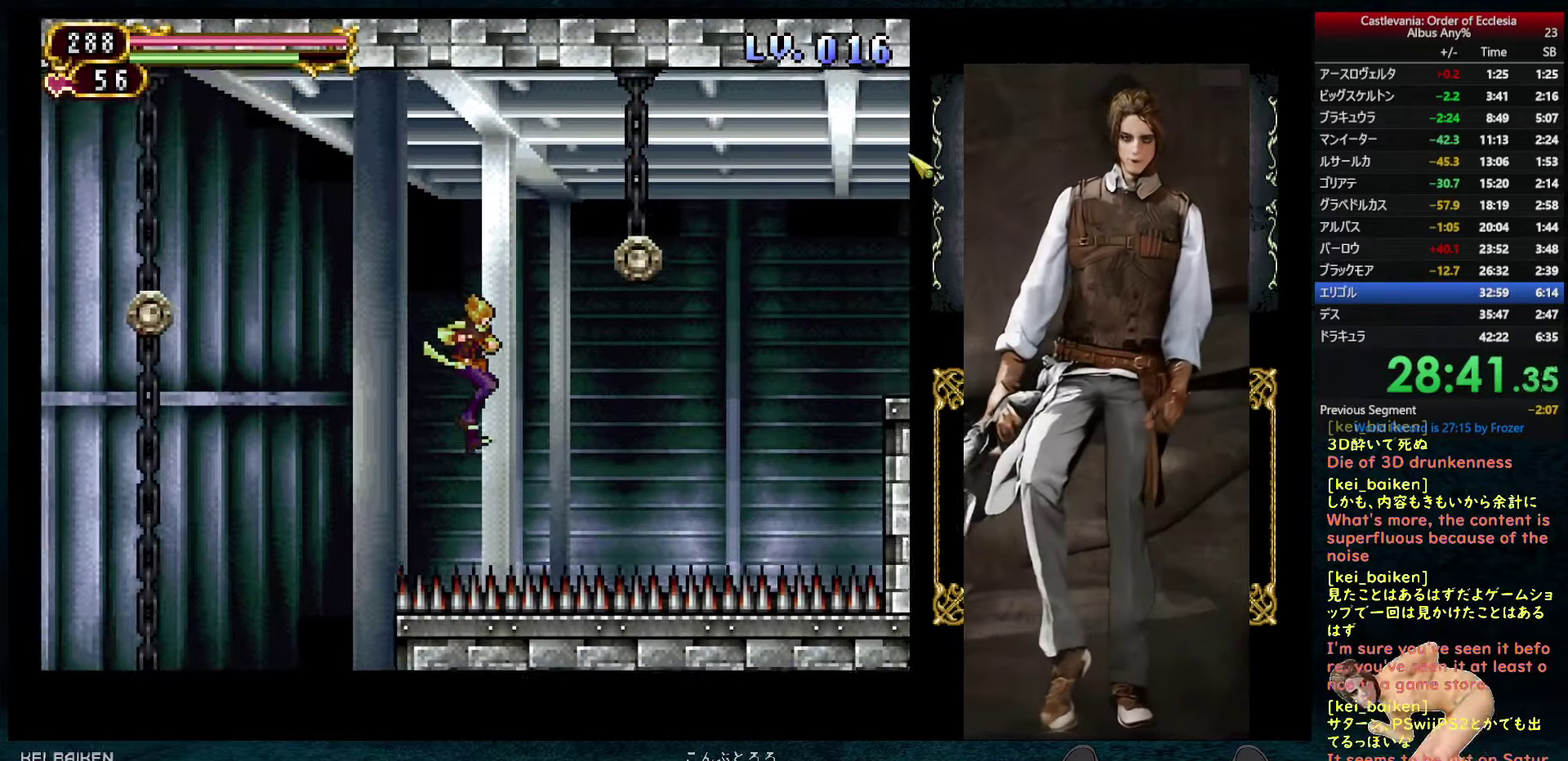
{"buttons": ["DPAD_RIGHT"], "left_stick": "center", "right_stick": "center", "events": [[17, "R2", "down"], [84, "right_stick", "right"], [150, "R2", "up"], [200, "right_stick", "center"], [300, "R2", "down"], [434, "R2", "up"]]}
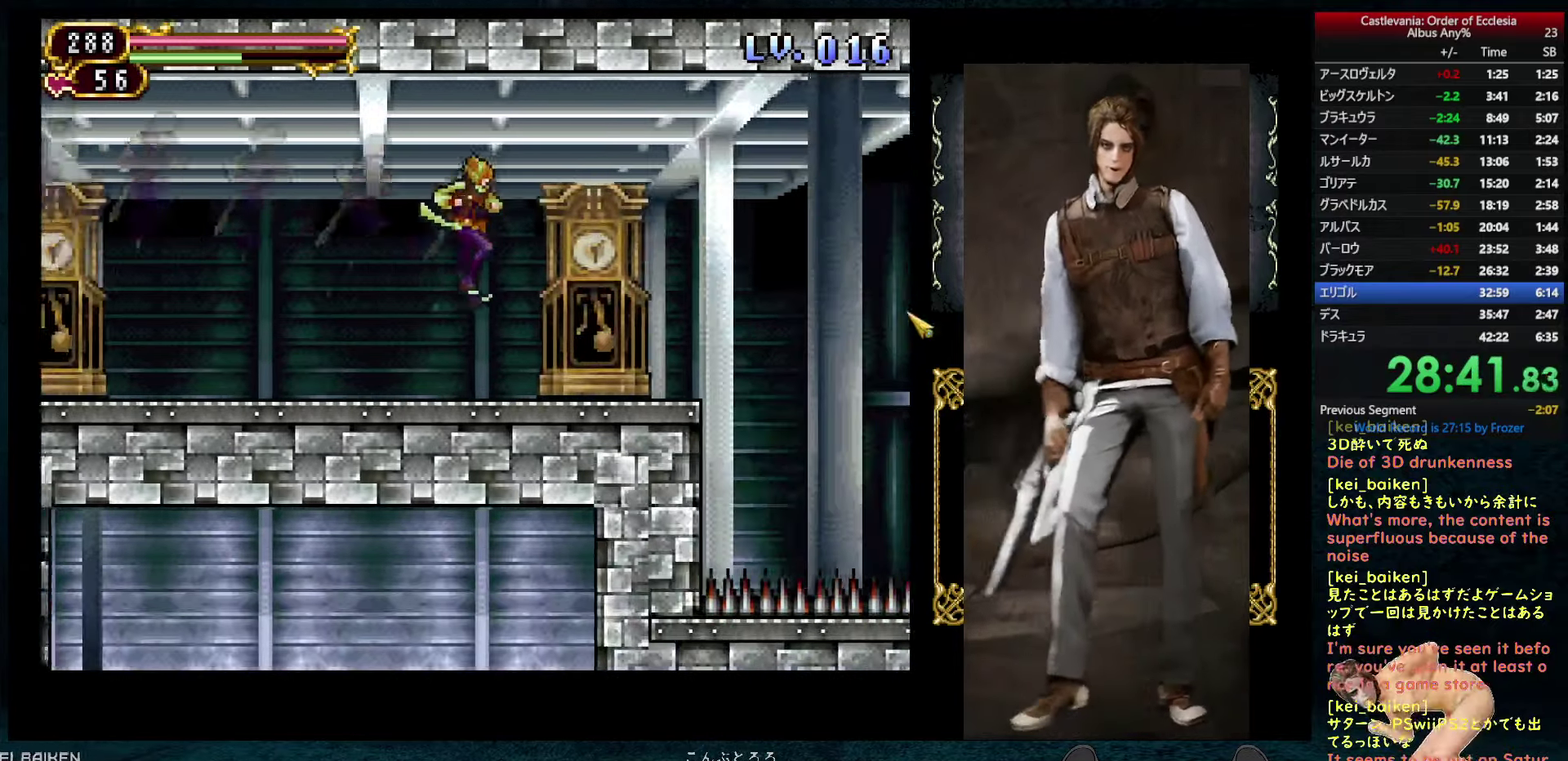
{"buttons": ["CIRCLE", "DPAD_RIGHT"], "left_stick": "center", "right_stick": "center", "events": [[450, "CIRCLE", "down"]]}
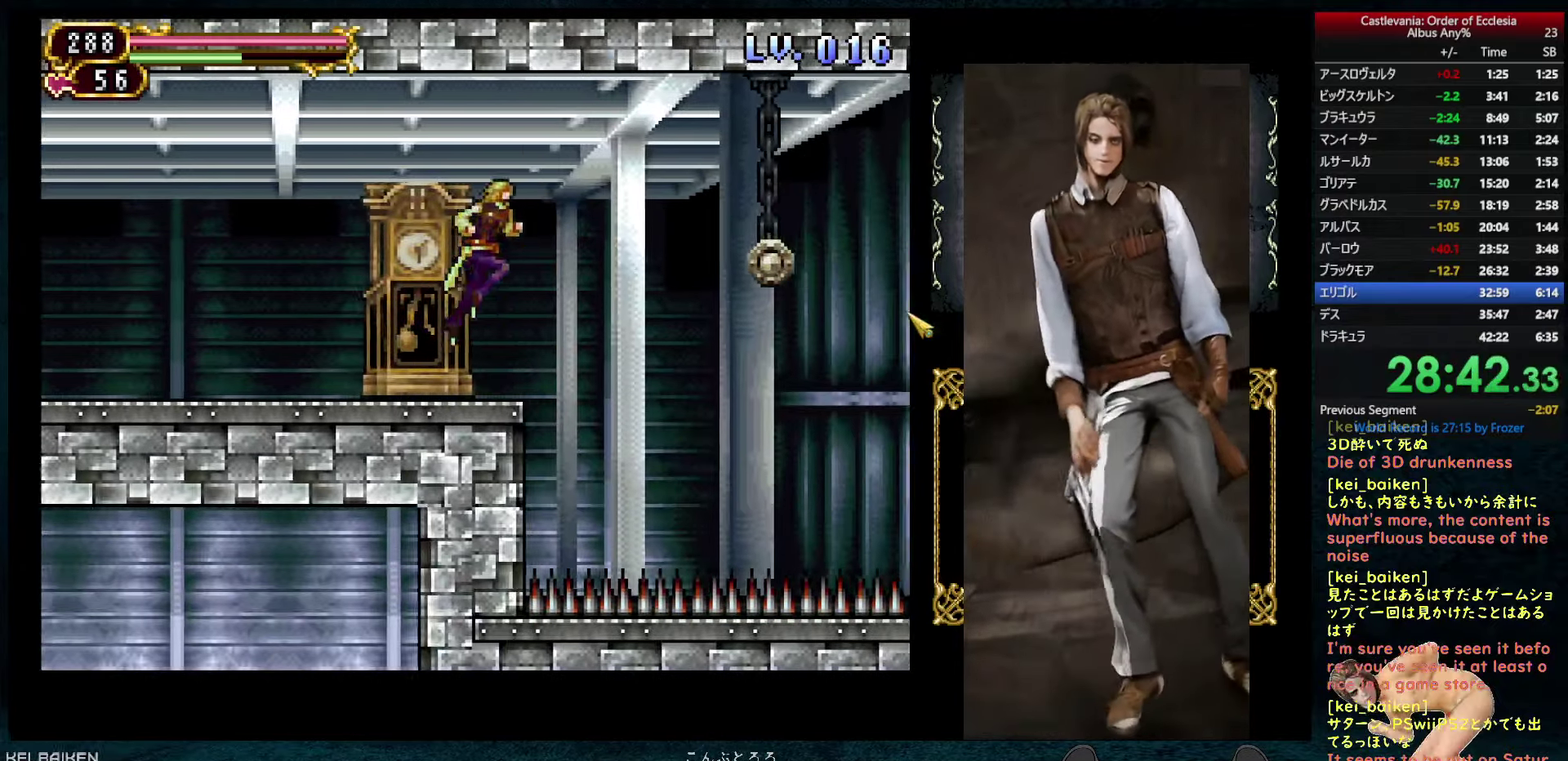
{"buttons": ["R2", "DPAD_RIGHT"], "left_stick": "center", "right_stick": "center", "events": [[67, "CIRCLE", "up"], [134, "R2", "down"], [267, "R2", "up"], [417, "R2", "down"]]}
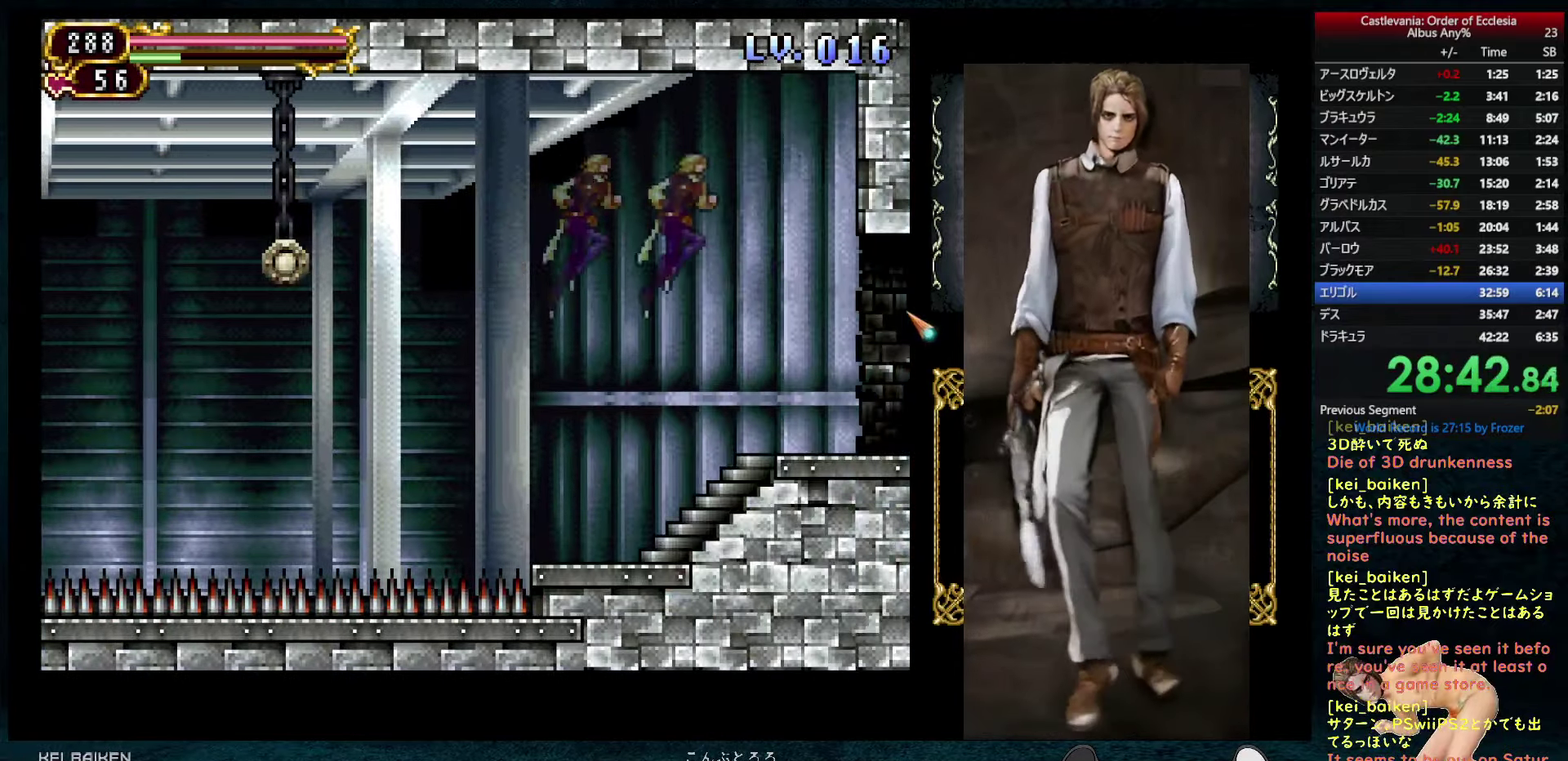
{"buttons": ["DPAD_RIGHT"], "left_stick": "center", "right_stick": "center", "events": [[50, "R2", "up"]]}
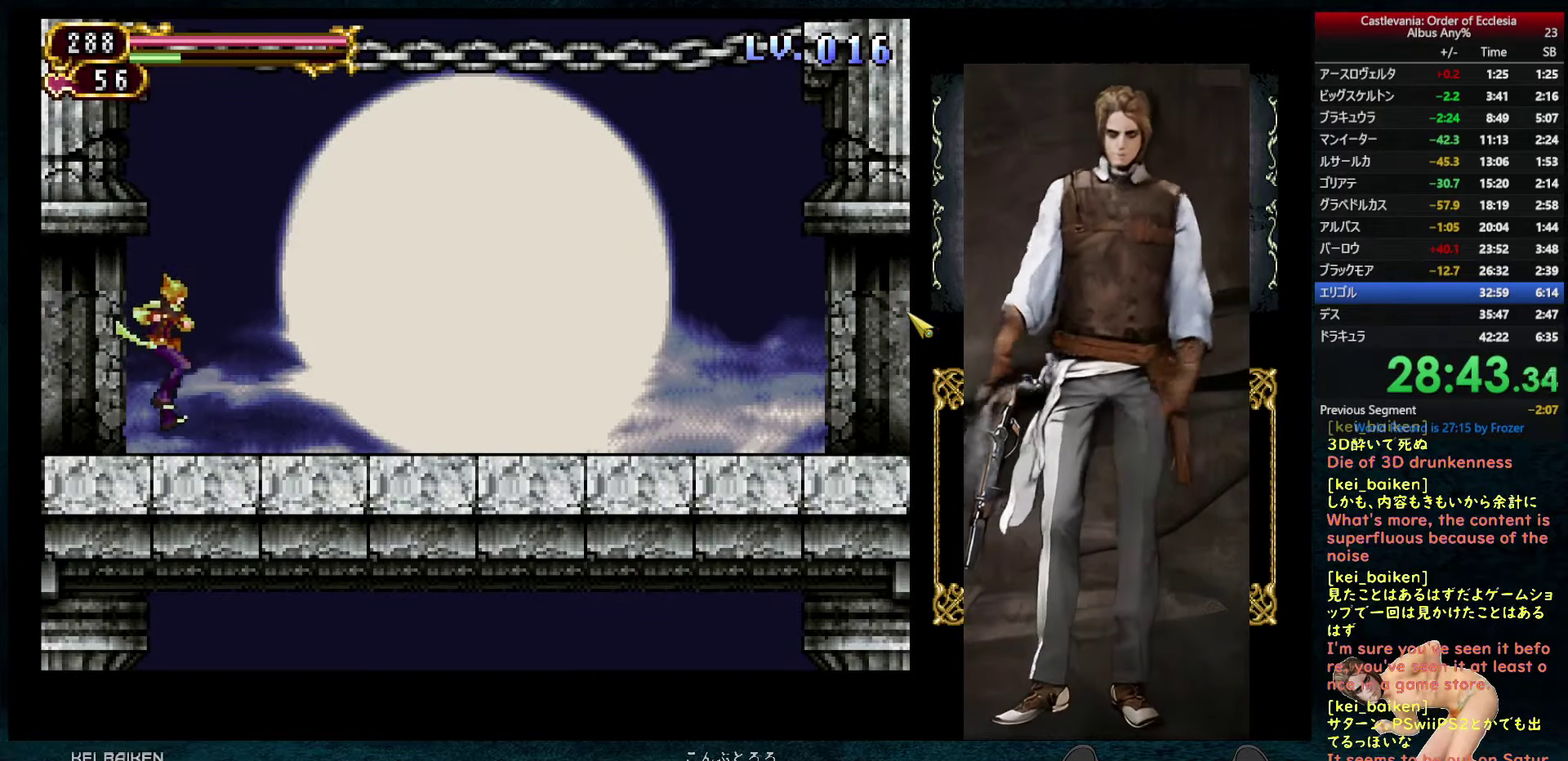
{"buttons": ["DPAD_RIGHT"], "left_stick": "center", "right_stick": "center", "events": [[250, "R2", "down"], [400, "R2", "up"]]}
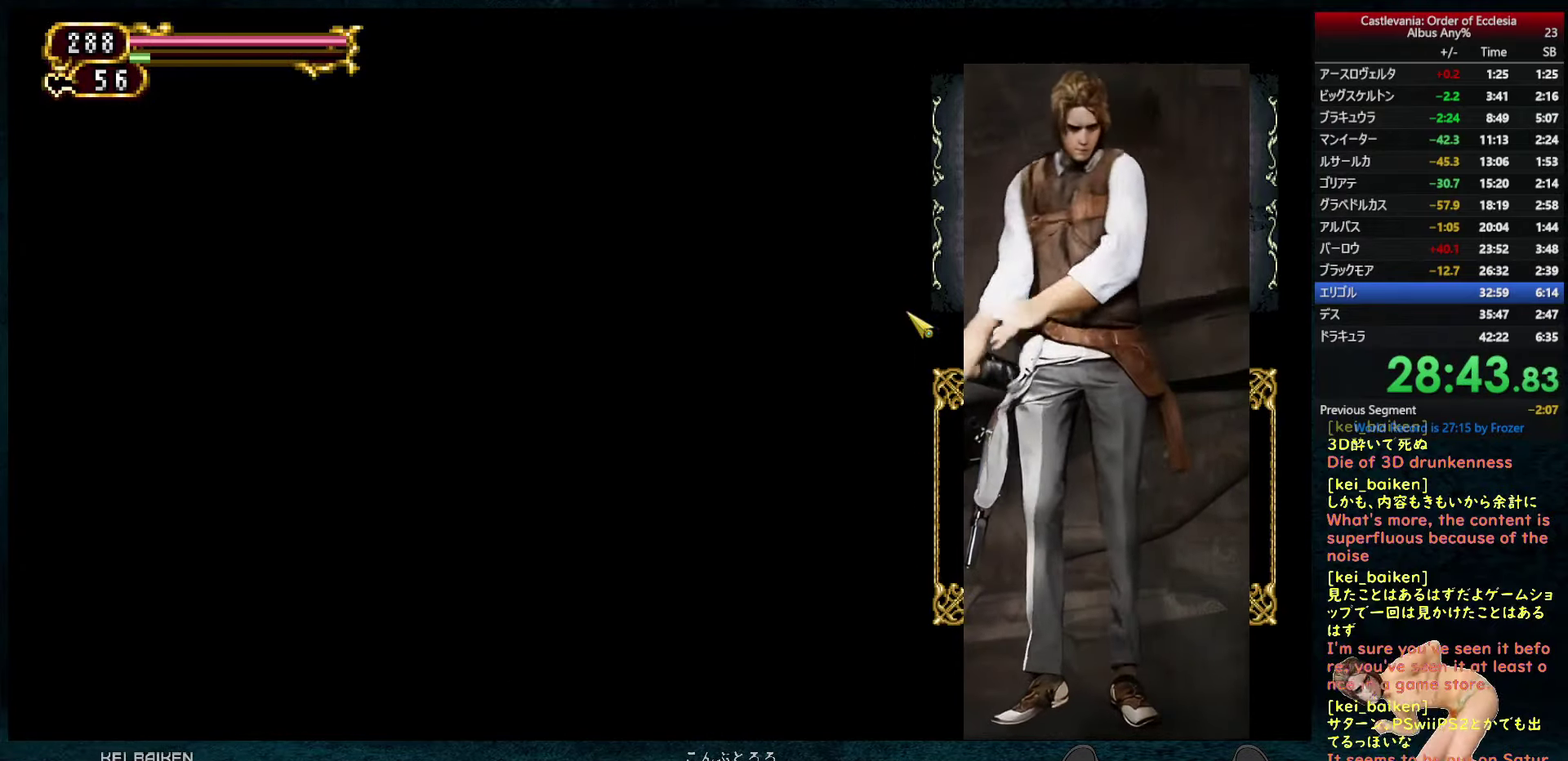
{"buttons": ["DPAD_RIGHT"], "left_stick": "center", "right_stick": "center", "events": []}
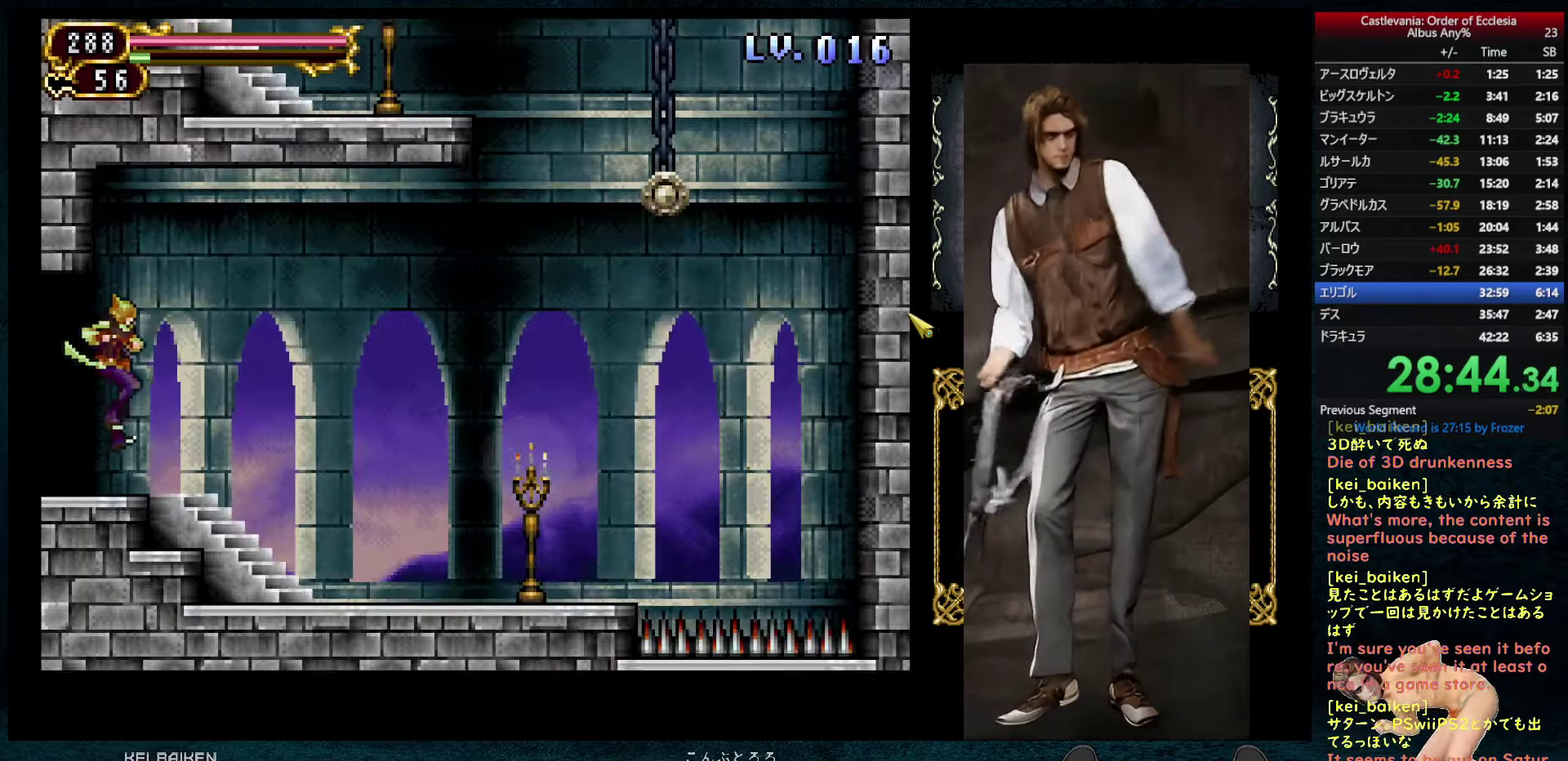
{"buttons": ["CIRCLE", "DPAD_RIGHT"], "left_stick": "center", "right_stick": "center", "events": [[466, "CIRCLE", "down"]]}
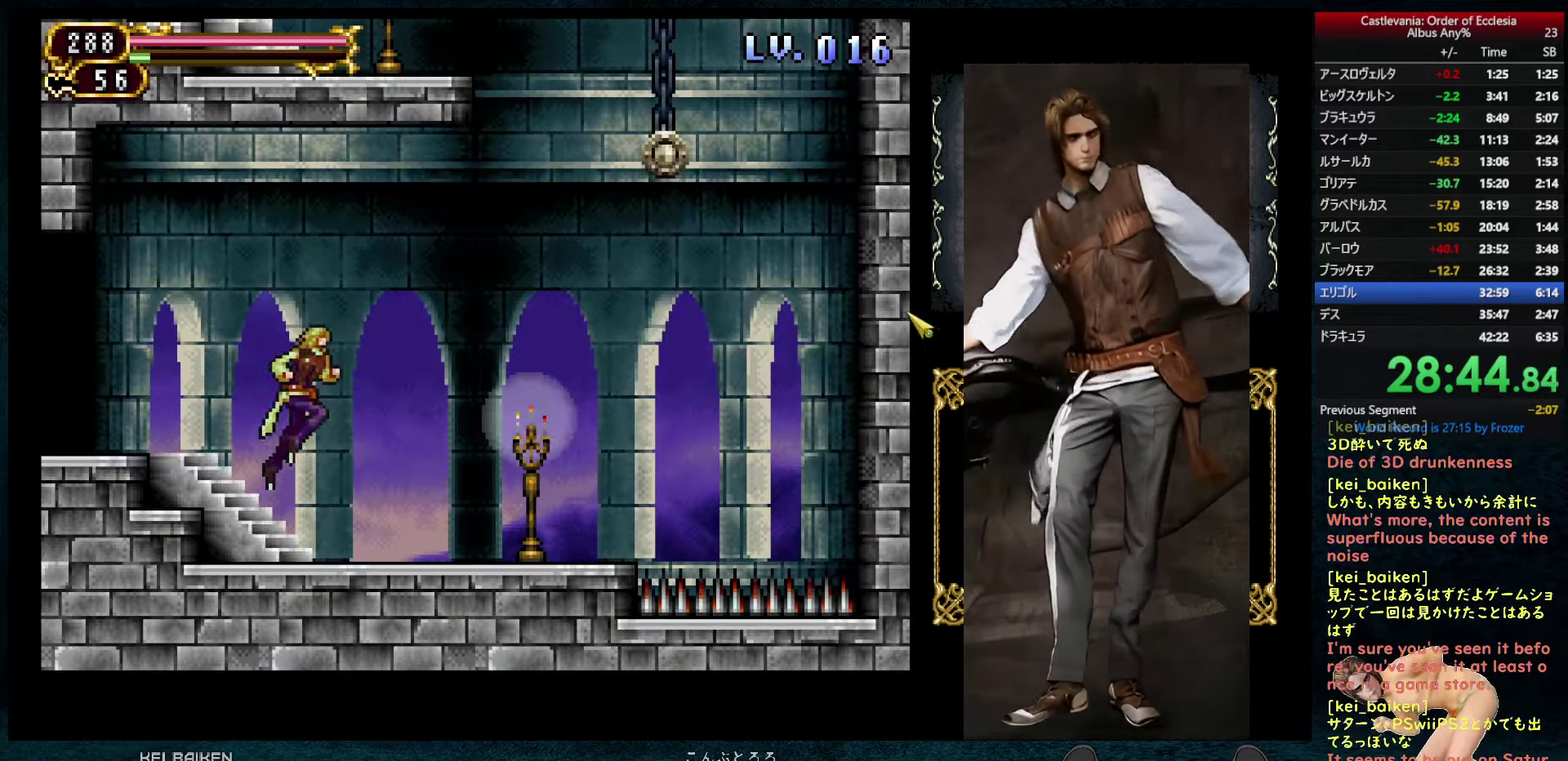
{"buttons": ["DPAD_RIGHT"], "left_stick": "center", "right_stick": "up-left", "events": [[183, "CIRCLE", "up"], [283, "right_stick", "up-left"]]}
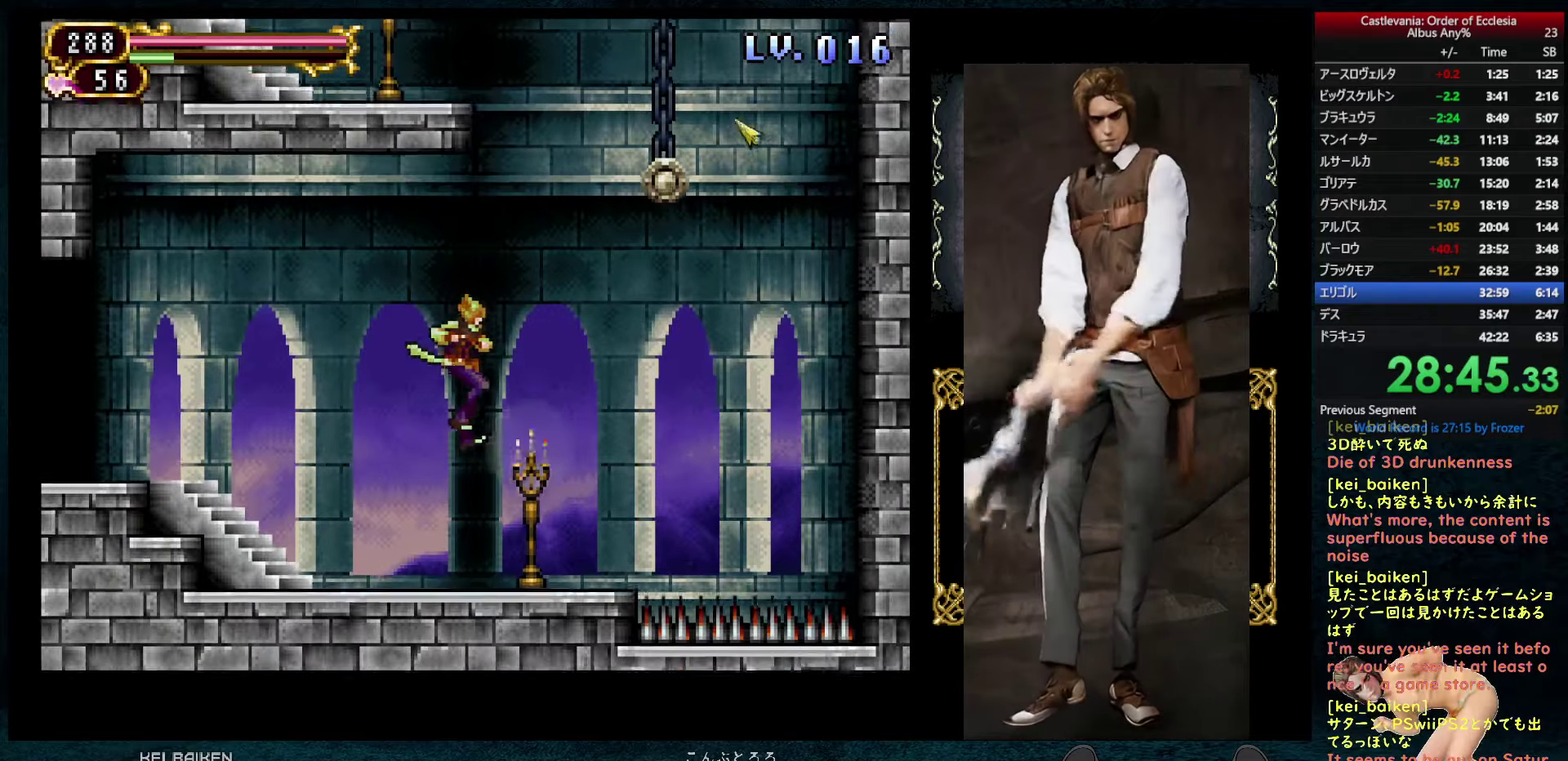
{"buttons": ["DPAD_LEFT"], "left_stick": "center", "right_stick": "center", "events": [[100, "R1", "down"], [166, "DPAD_RIGHT", "up"], [250, "R1", "up"], [316, "right_stick", "center"], [416, "DPAD_LEFT", "down"]]}
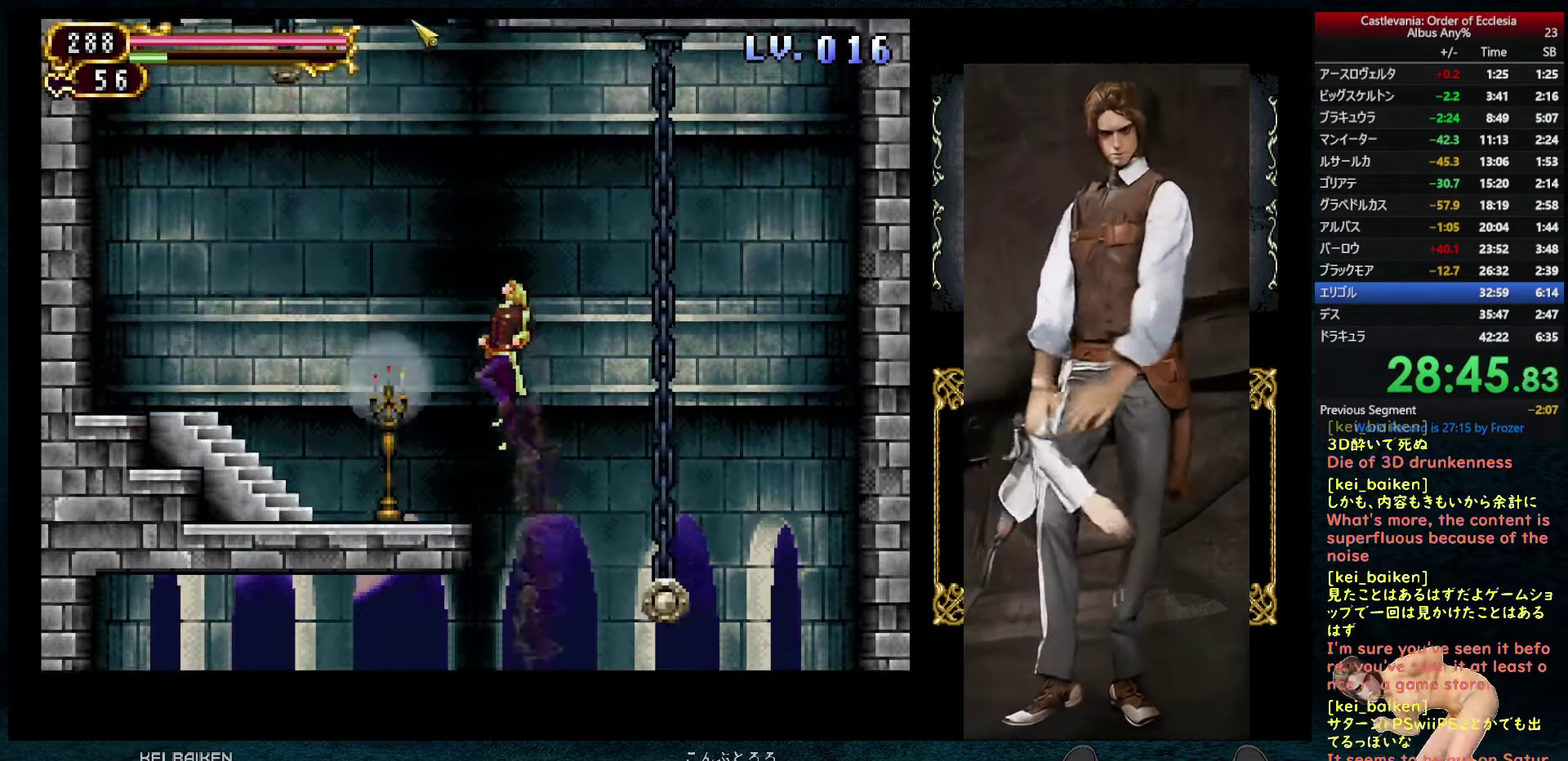
{"buttons": ["R1"], "left_stick": "center", "right_stick": "center", "events": [[150, "right_stick", "right"], [266, "right_stick", "center"], [416, "DPAD_LEFT", "up"], [466, "R1", "down"]]}
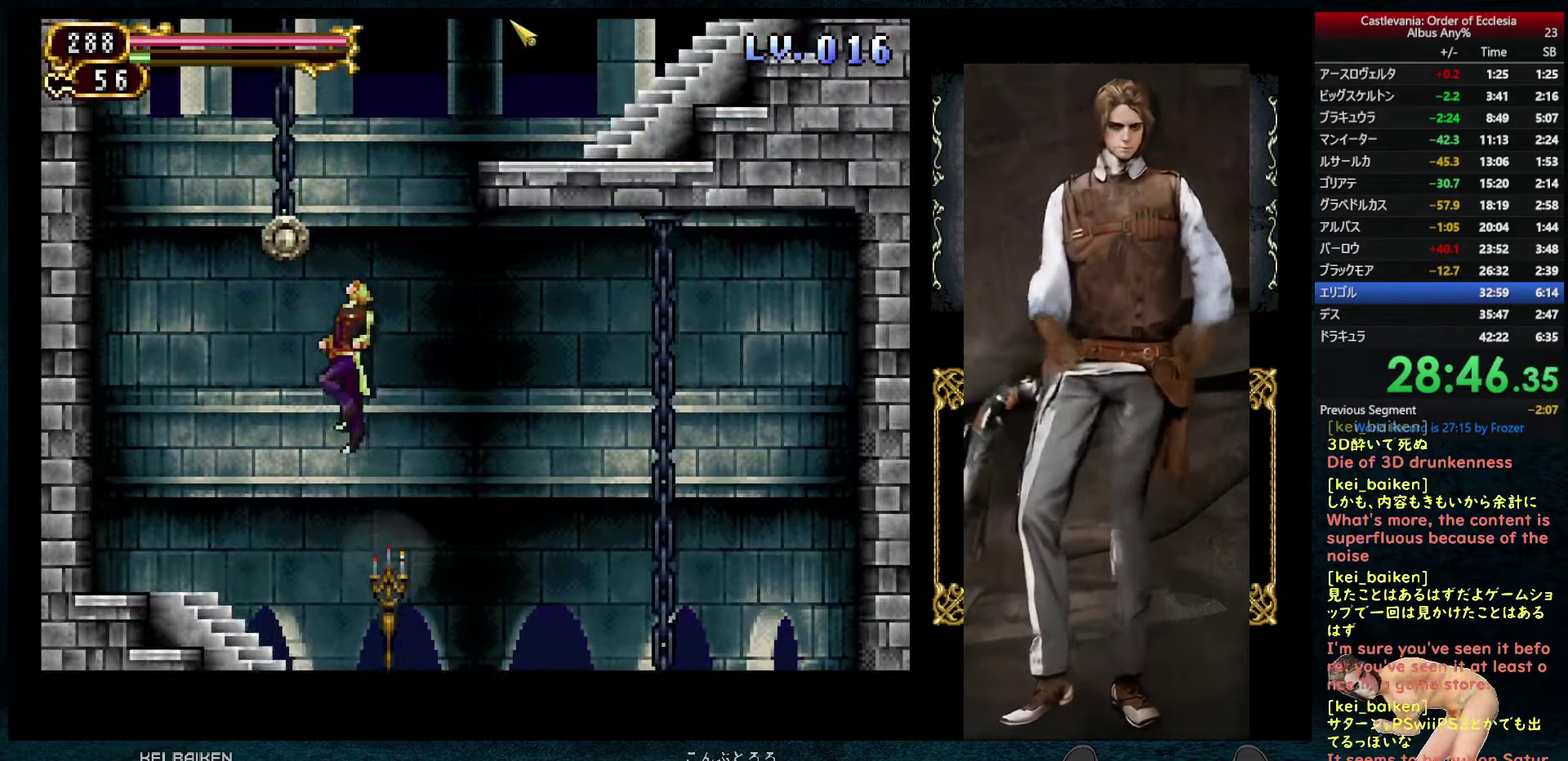
{"buttons": ["DPAD_RIGHT"], "left_stick": "center", "right_stick": "center", "events": [[100, "DPAD_RIGHT", "down"], [100, "R1", "up"]]}
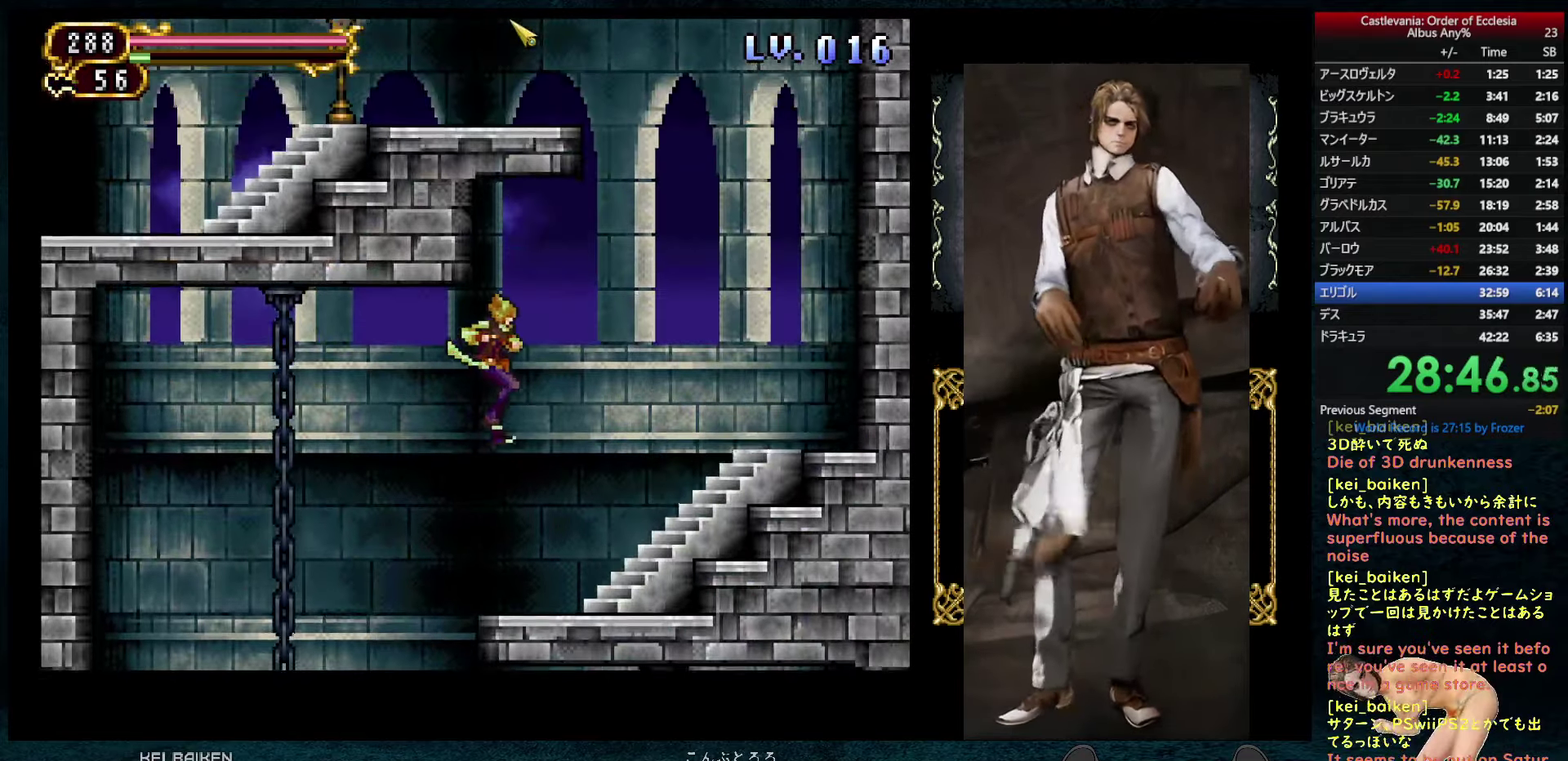
{"buttons": ["CIRCLE"], "left_stick": "center", "right_stick": "center", "events": [[16, "right_stick", "left"], [133, "right_stick", "up-left"], [216, "right_stick", "center"], [416, "CIRCLE", "down"], [466, "DPAD_RIGHT", "up"]]}
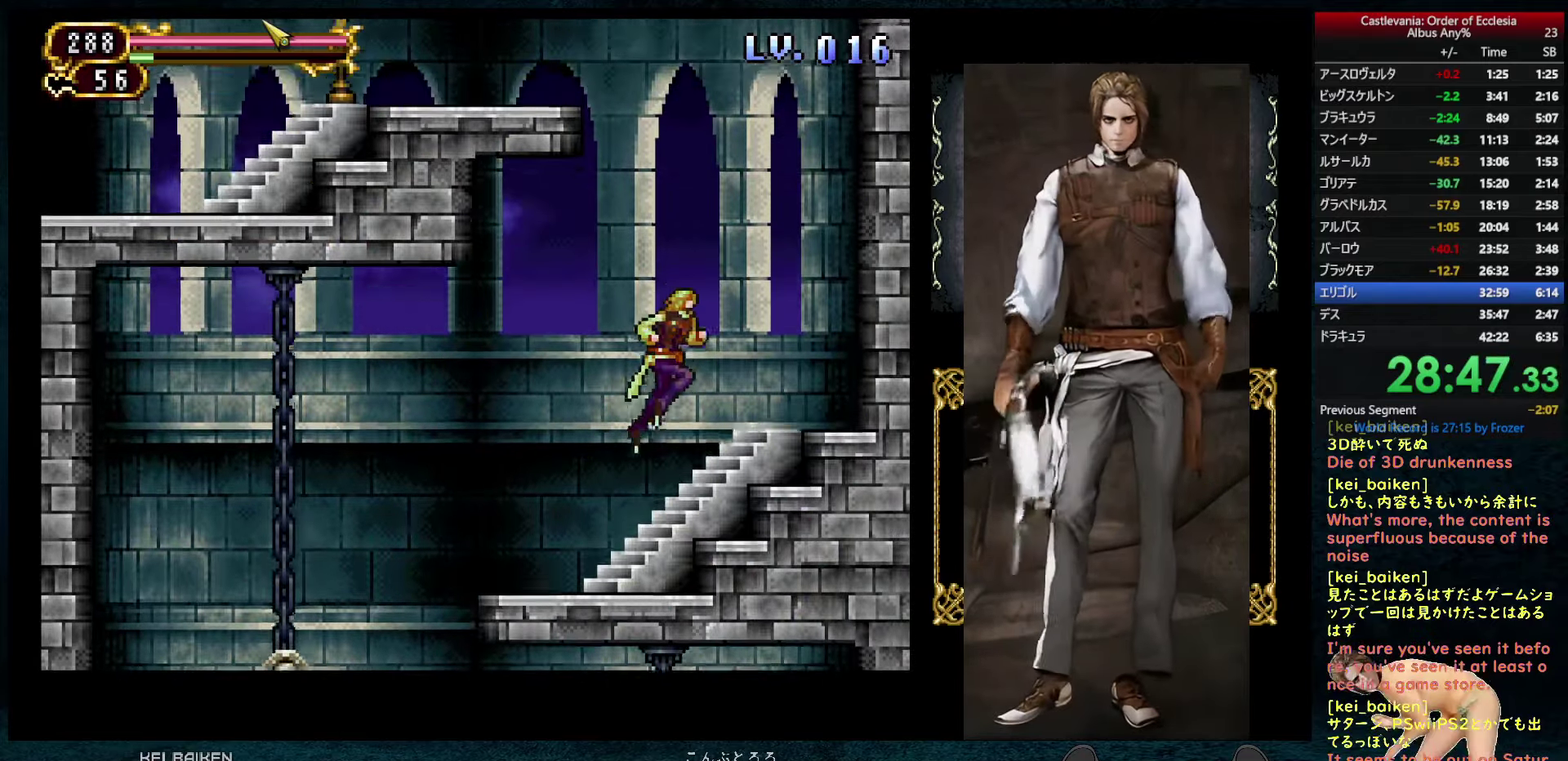
{"buttons": ["DPAD_LEFT"], "left_stick": "center", "right_stick": "down", "events": [[133, "CIRCLE", "up"], [150, "R1", "down"], [200, "DPAD_LEFT", "down"], [266, "R1", "up"], [433, "right_stick", "down"]]}
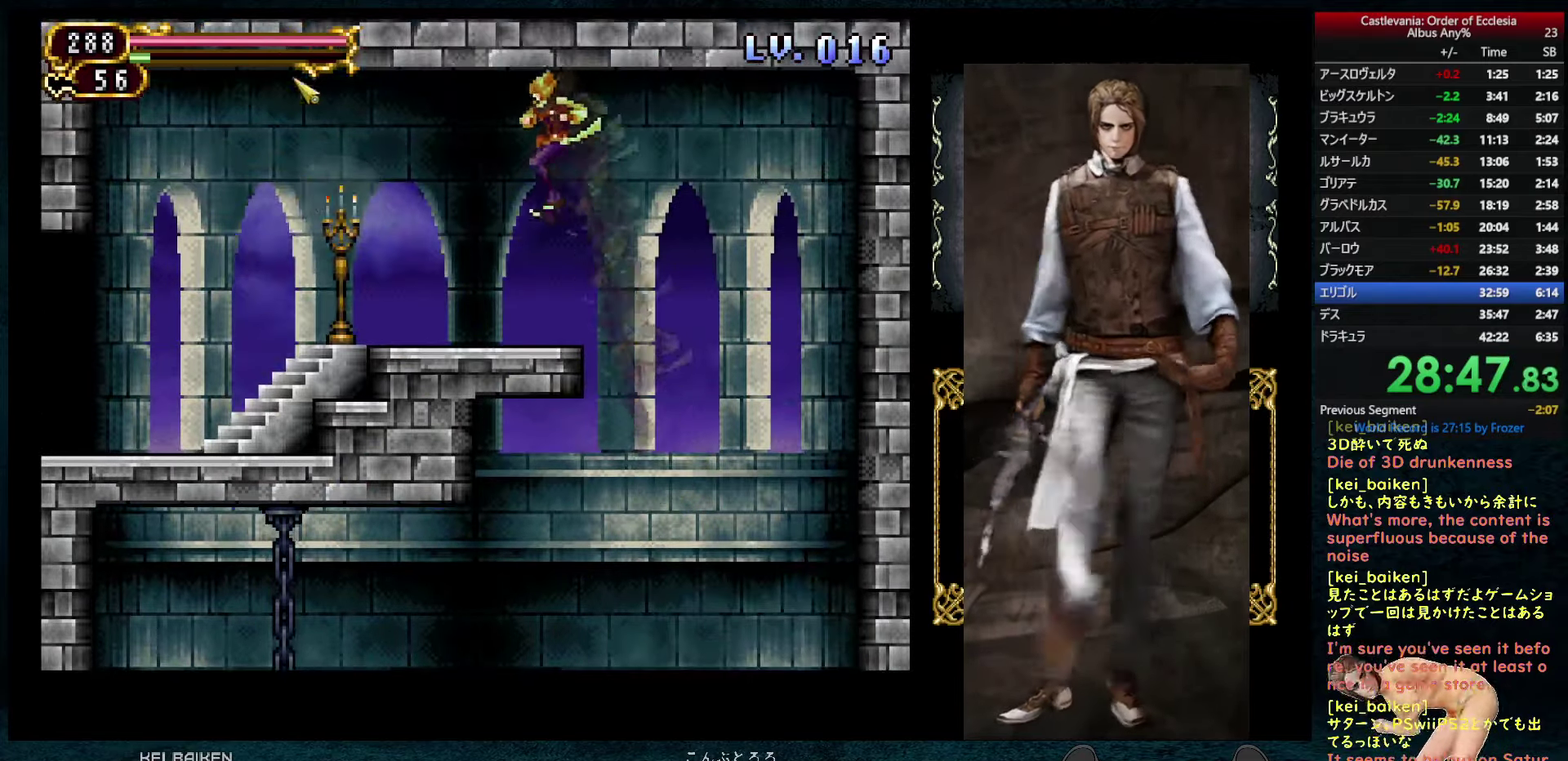
{"buttons": ["R2", "DPAD_LEFT"], "left_stick": "center", "right_stick": "left", "events": [[116, "right_stick", "down-left"], [383, "R2", "down"], [450, "right_stick", "left"]]}
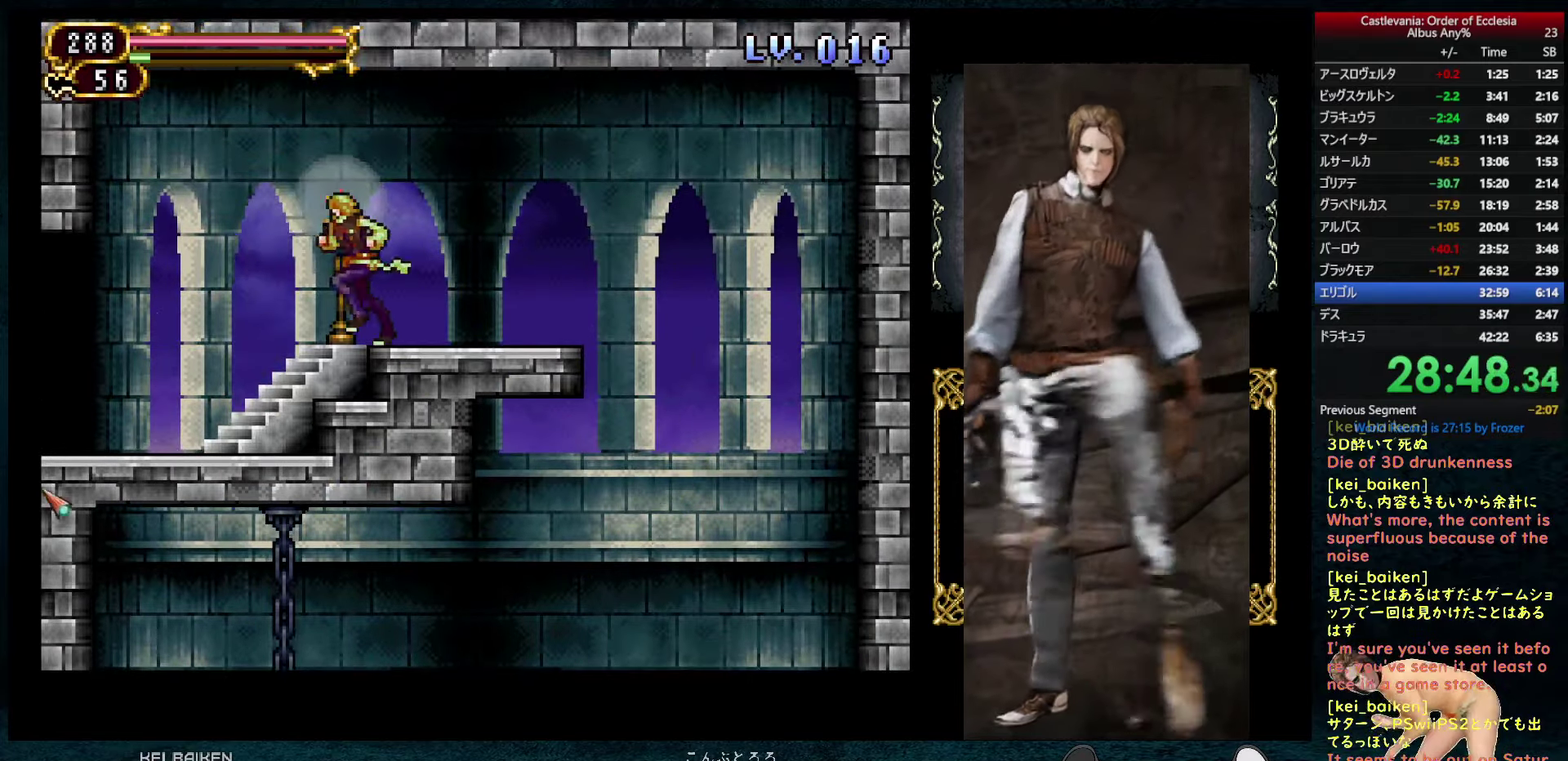
{"buttons": ["DPAD_LEFT"], "left_stick": "center", "right_stick": "left", "events": [[16, "R2", "up"], [166, "right_stick", "center"], [216, "right_stick", "up"], [266, "right_stick", "up-left"], [366, "right_stick", "left"], [400, "R2", "down"], [500, "R2", "up"]]}
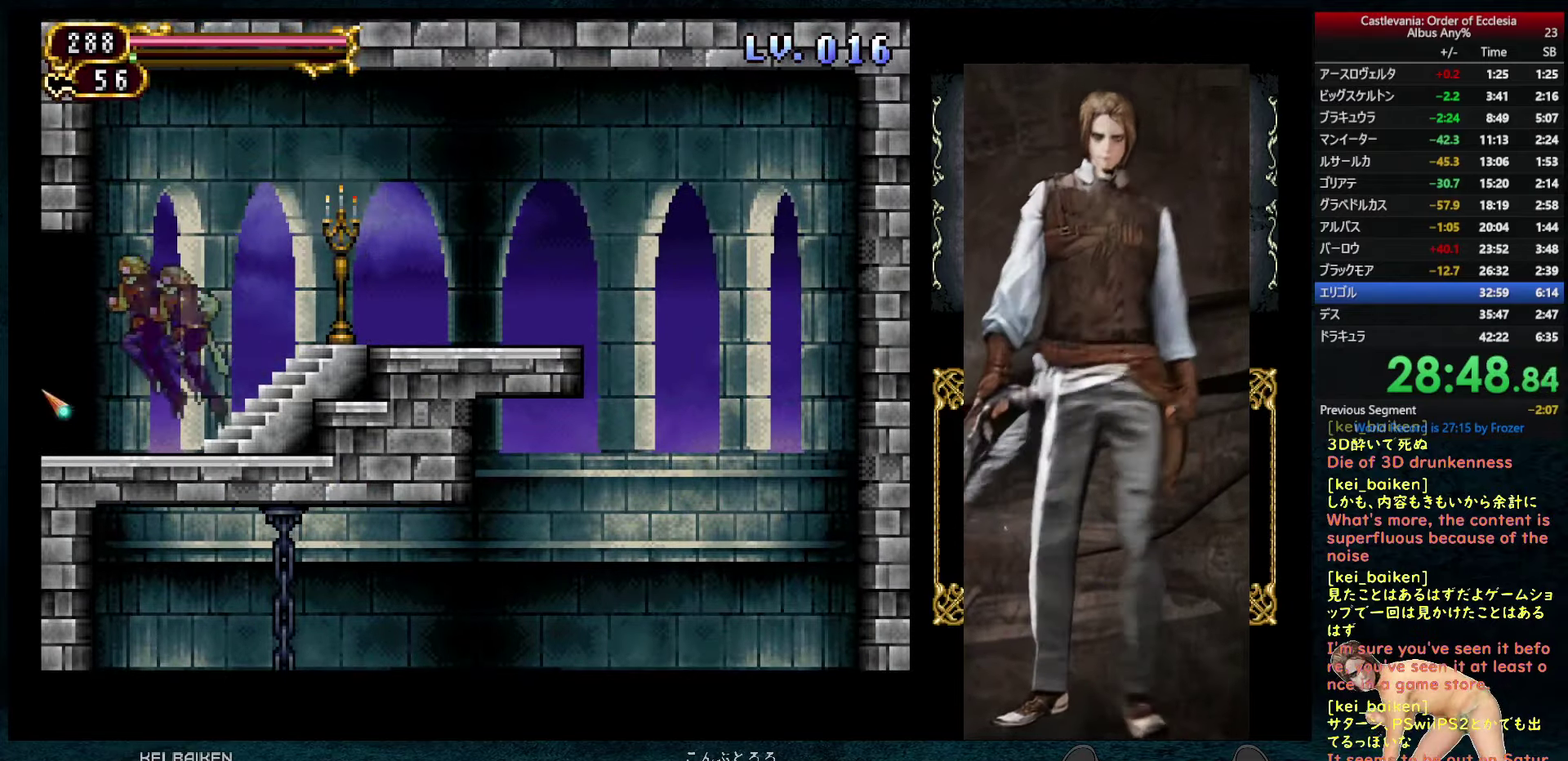
{"buttons": ["DPAD_LEFT"], "left_stick": "center", "right_stick": "up", "events": [[83, "right_stick", "center"], [450, "right_stick", "up"]]}
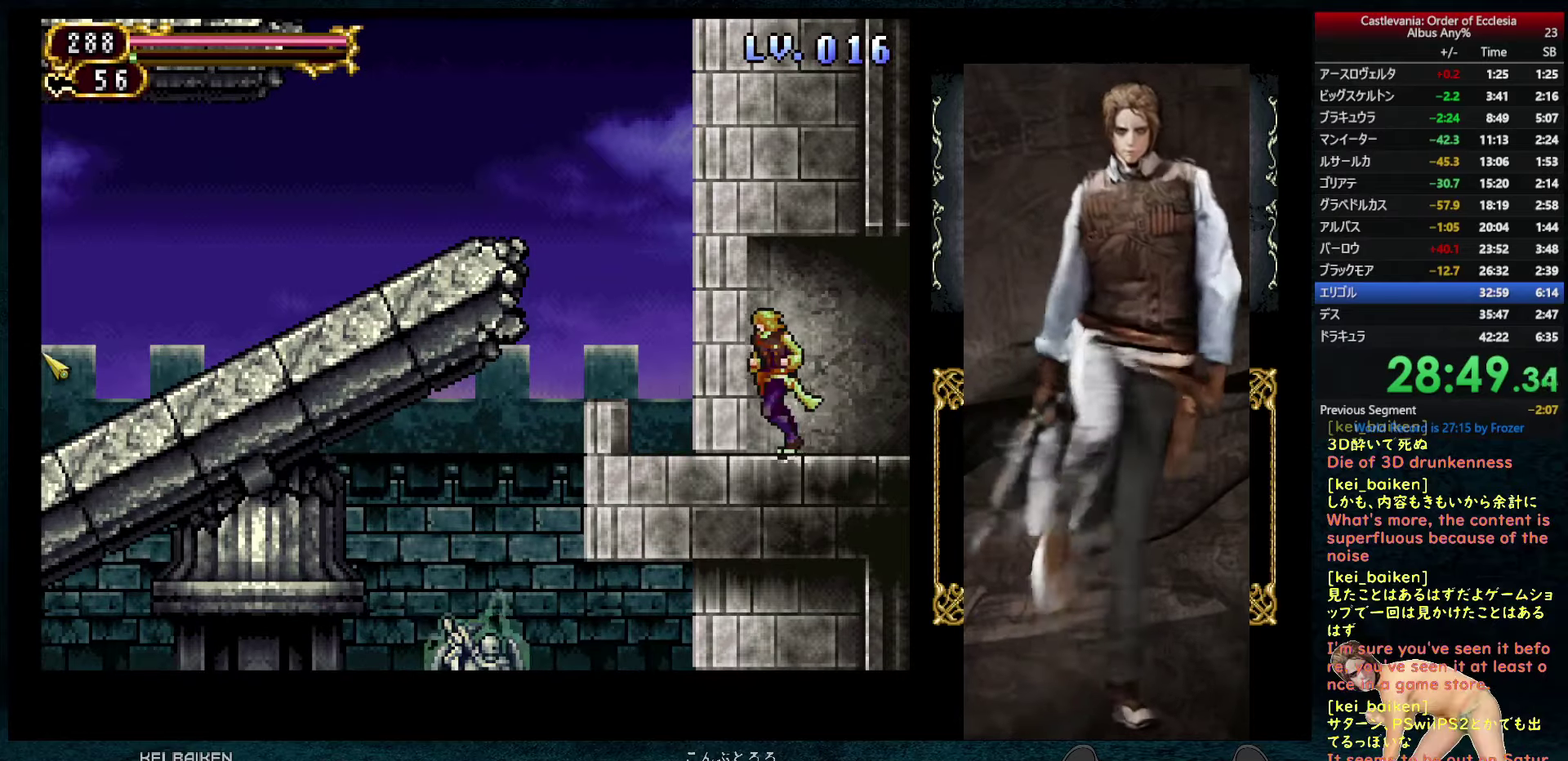
{"buttons": ["CIRCLE", "DPAD_LEFT"], "left_stick": "center", "right_stick": "center", "events": [[50, "right_stick", "up-right"], [233, "right_stick", "right"], [317, "right_stick", "center"], [400, "CIRCLE", "down"]]}
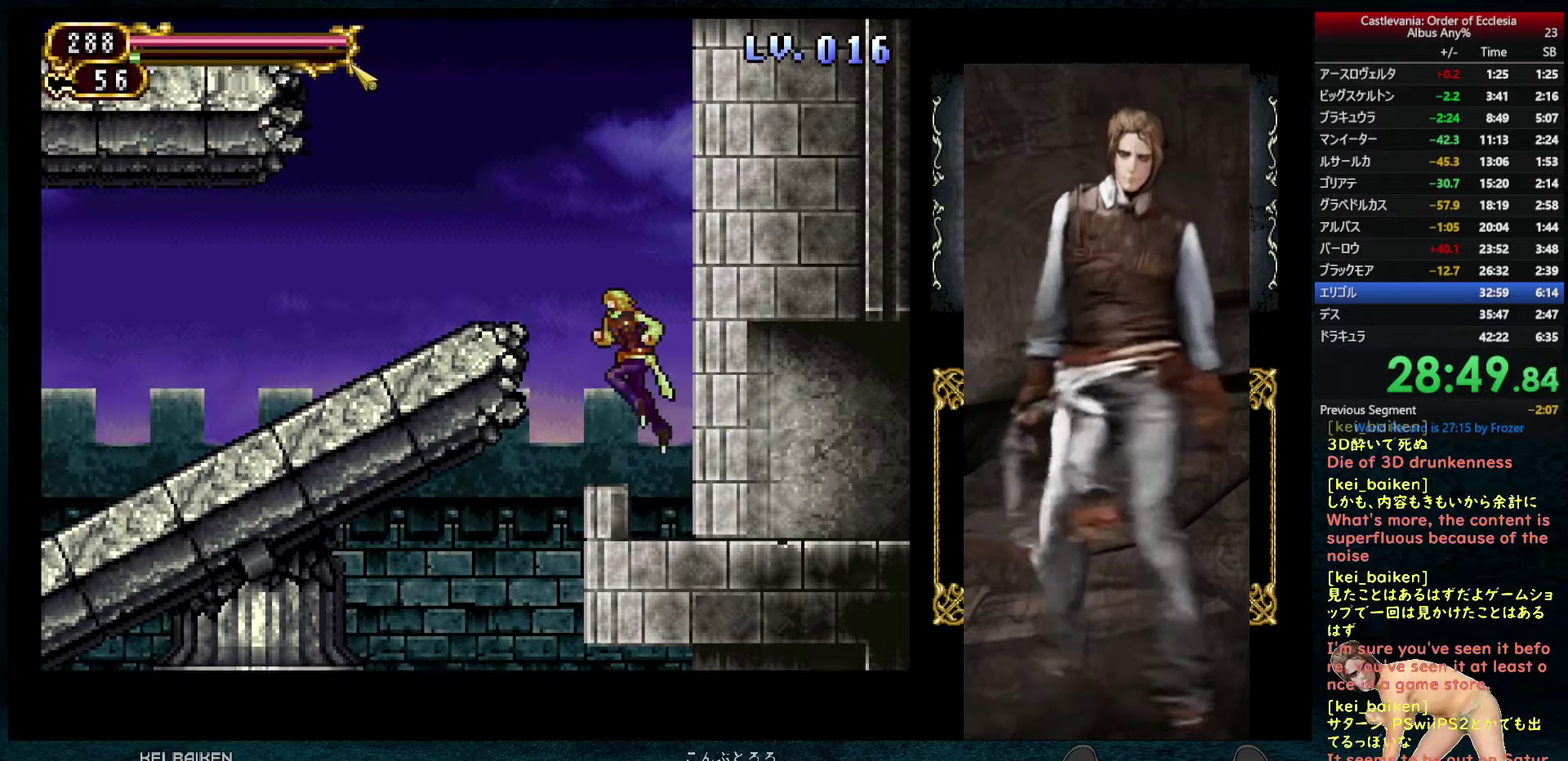
{"buttons": [], "left_stick": "center", "right_stick": "down-right", "events": [[50, "CIRCLE", "up"], [233, "DPAD_LEFT", "up"], [433, "right_stick", "down-right"]]}